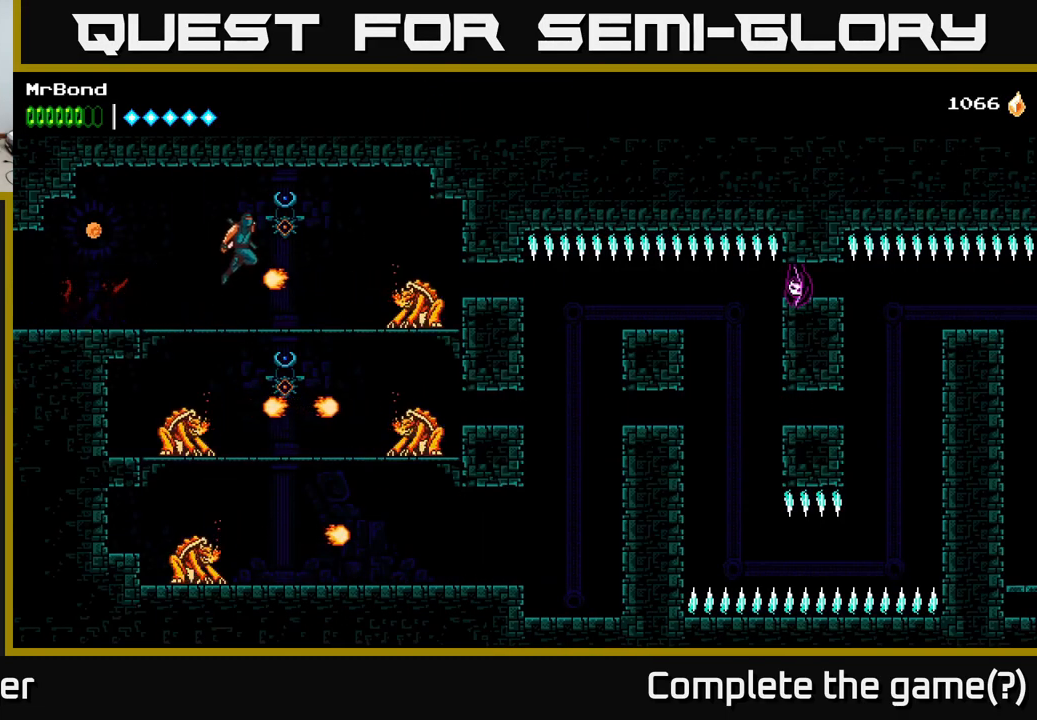
Gameplay with a controller (Xbox layout); each line is a JSON object with the inputs held at the frame after it. "events" lists button and stick changes between this image and that frame as [ms after this image, input, new state], when the widget could be followed in between. Not read: left_stick.
{"buttons": ["X", "DPAD_RIGHT"], "right_stick": "center", "events": [[17, "A", "up"], [217, "DPAD_RIGHT", "up"], [400, "DPAD_RIGHT", "down"], [500, "X", "down"]]}
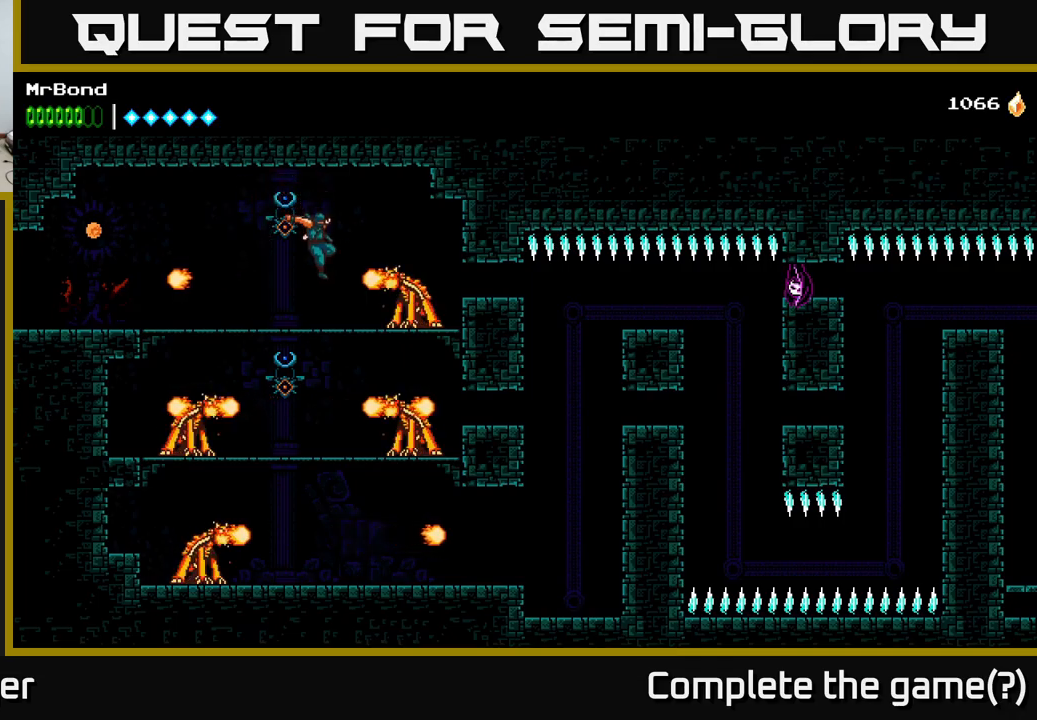
{"buttons": [], "right_stick": "center", "events": [[67, "A", "down"], [100, "X", "up"], [217, "A", "up"], [250, "DPAD_RIGHT", "up"]]}
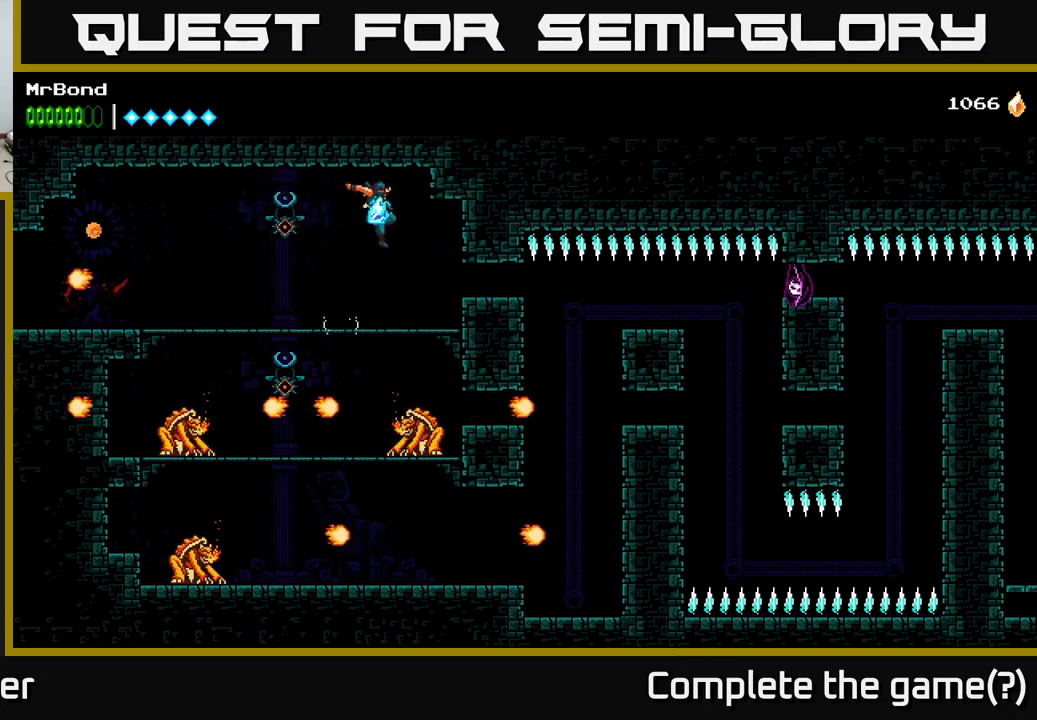
{"buttons": [], "right_stick": "center", "events": [[50, "DPAD_LEFT", "down"], [284, "DPAD_DOWN", "down"], [284, "DPAD_LEFT", "up"], [334, "A", "down"], [417, "DPAD_DOWN", "up"], [434, "A", "up"]]}
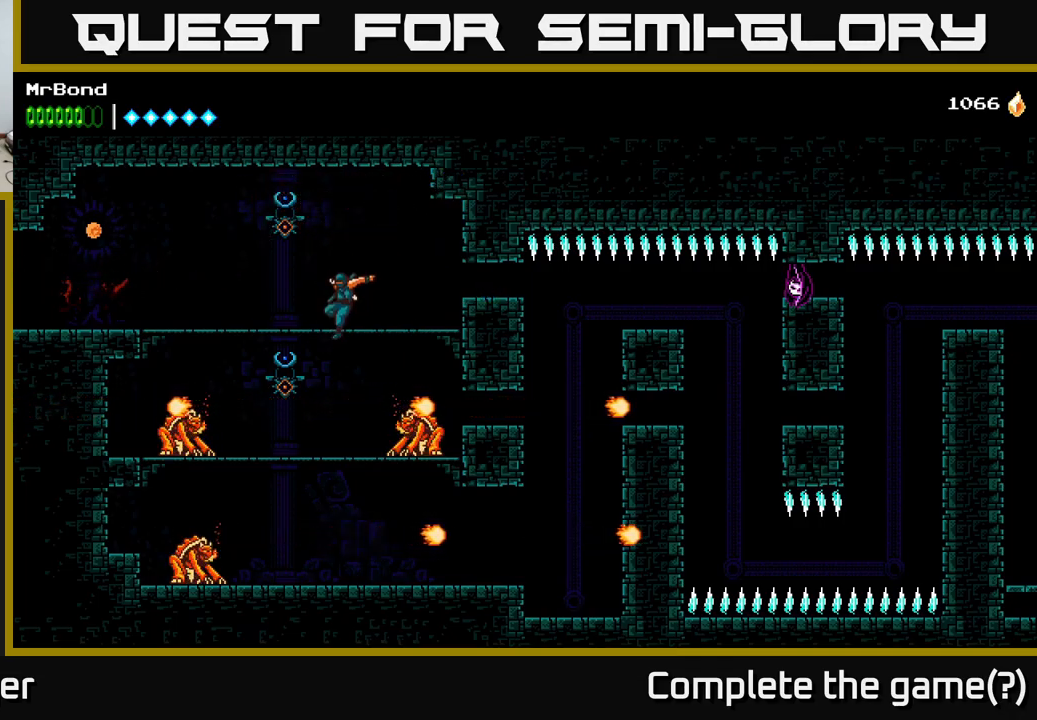
{"buttons": ["DPAD_LEFT"], "right_stick": "center", "events": [[100, "DPAD_RIGHT", "down"], [234, "DPAD_RIGHT", "up"], [234, "X", "down"], [267, "DPAD_LEFT", "down"], [334, "X", "up"]]}
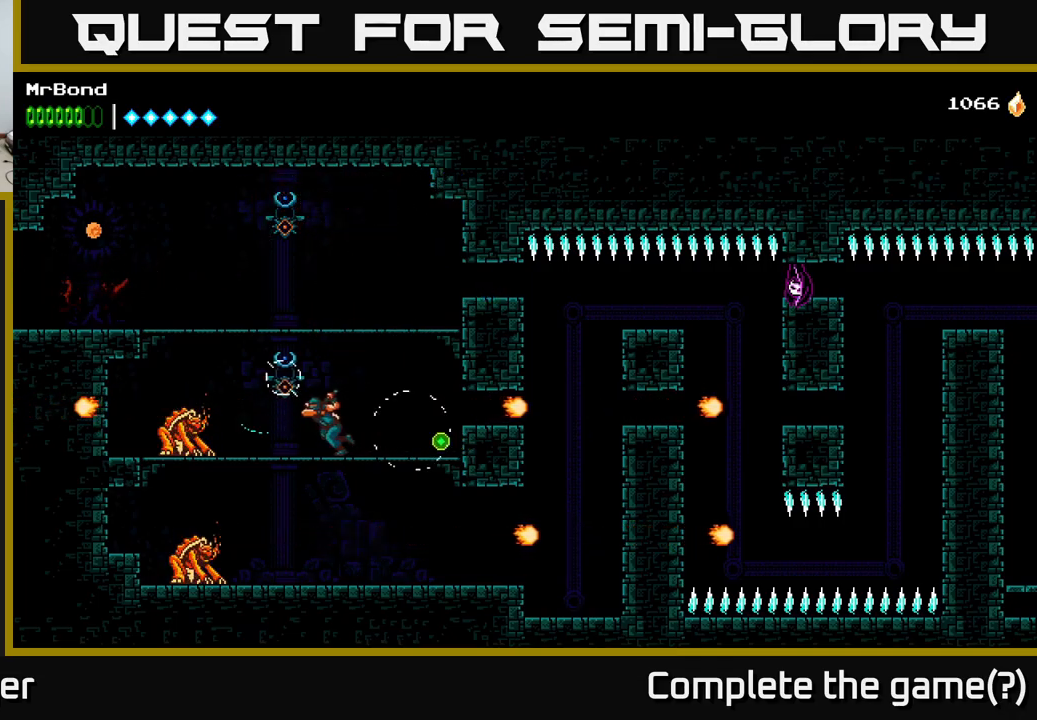
{"buttons": [], "right_stick": "center", "events": [[150, "X", "down"], [234, "X", "up"], [250, "DPAD_DOWN", "down"], [284, "DPAD_LEFT", "up"], [300, "A", "down"], [417, "A", "up"], [450, "DPAD_DOWN", "up"]]}
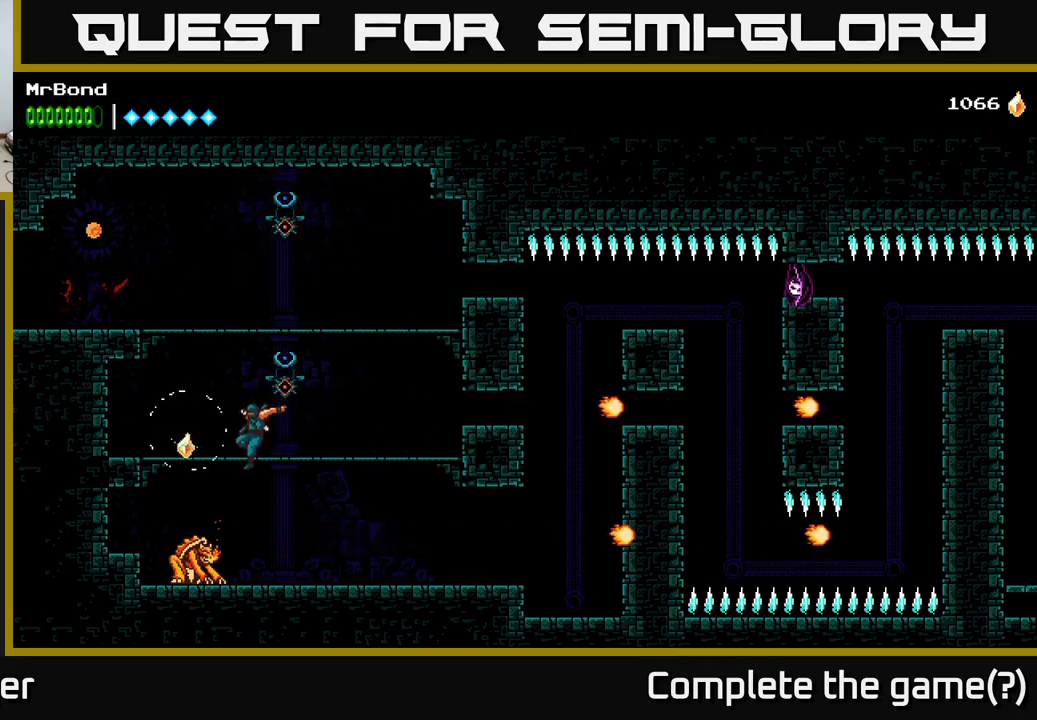
{"buttons": ["DPAD_RIGHT"], "right_stick": "center", "events": [[17, "DPAD_RIGHT", "down"], [100, "DPAD_RIGHT", "up"], [117, "DPAD_LEFT", "down"], [217, "X", "down"], [234, "DPAD_LEFT", "up"], [267, "DPAD_RIGHT", "down"], [300, "X", "up"]]}
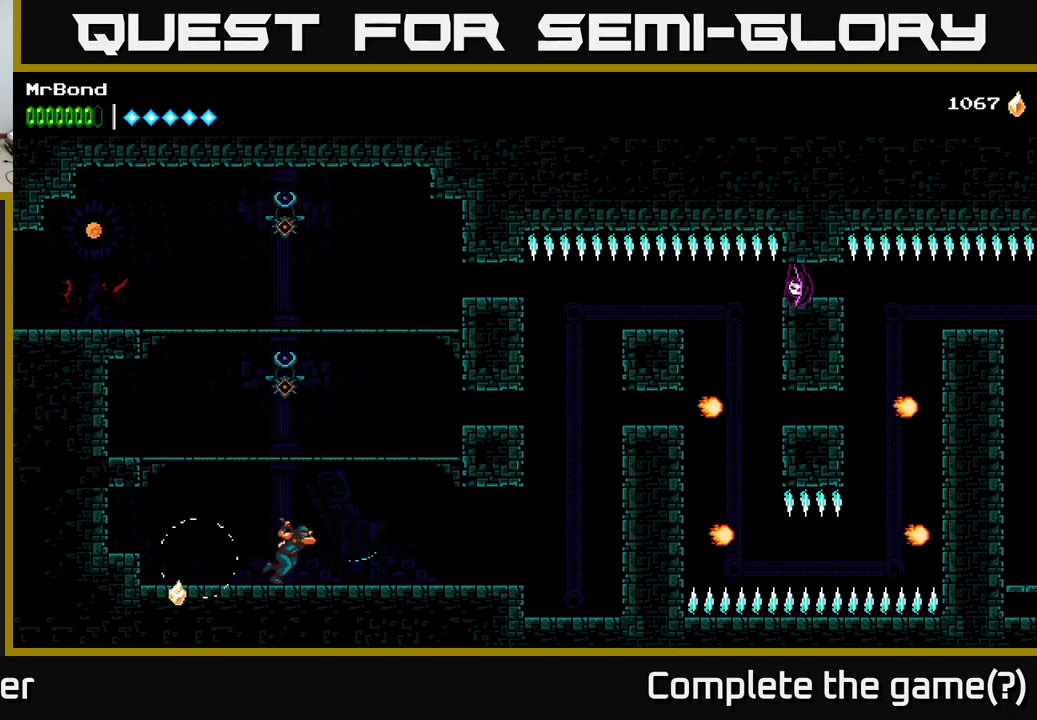
{"buttons": ["DPAD_RIGHT"], "right_stick": "center", "events": []}
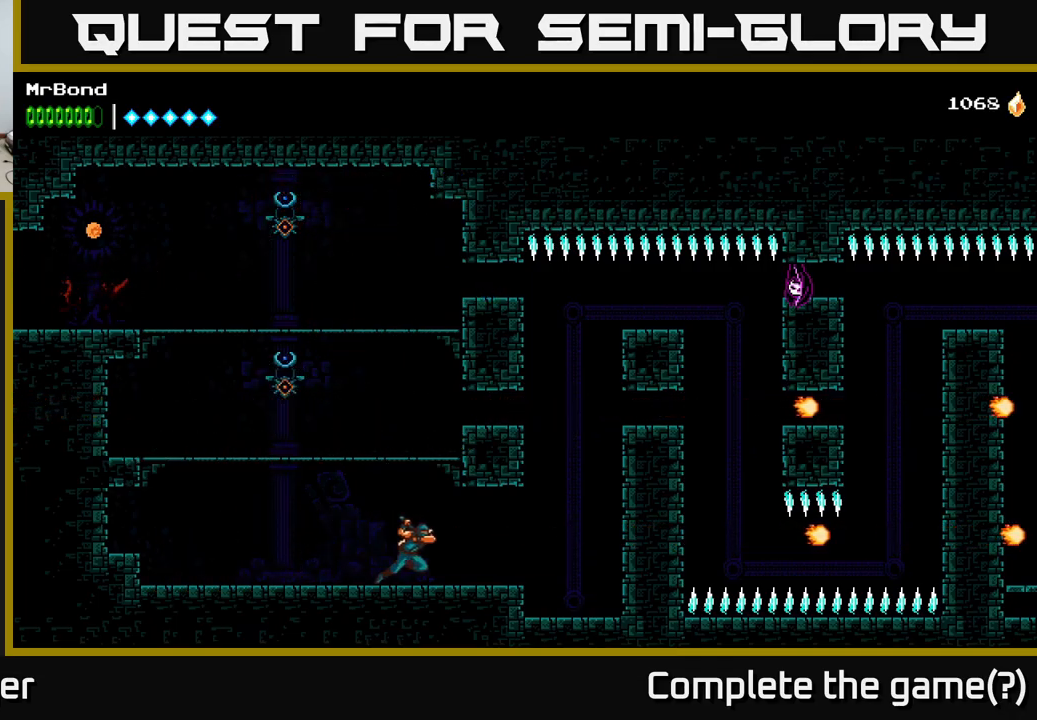
{"buttons": ["DPAD_RIGHT"], "right_stick": "center", "events": []}
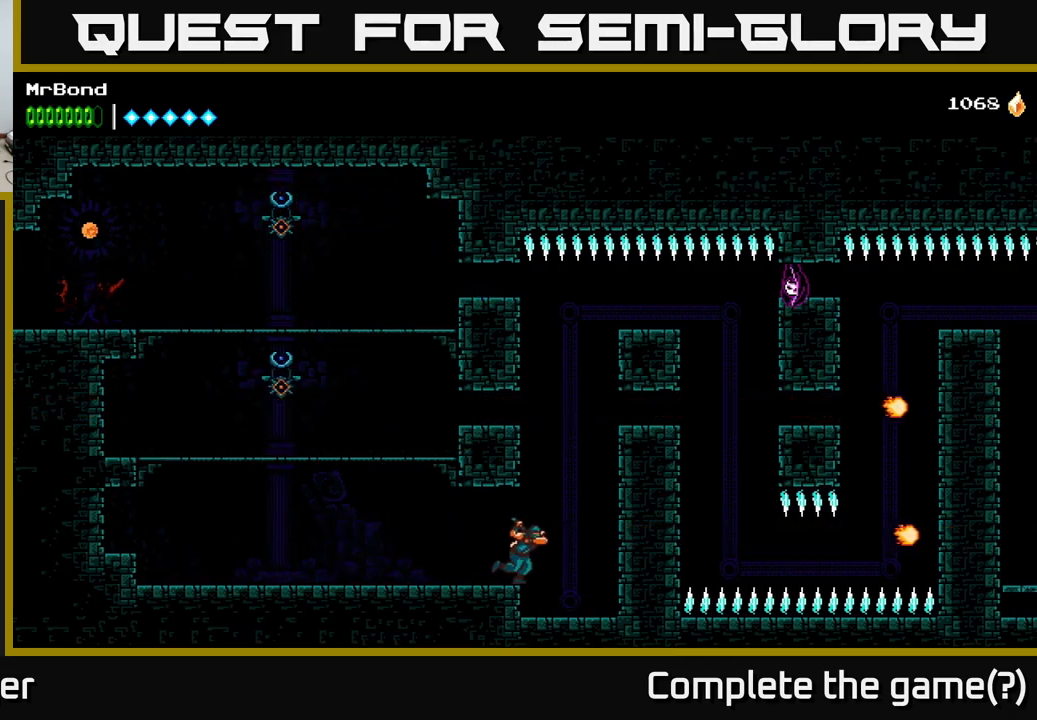
{"buttons": ["A", "DPAD_RIGHT"], "right_stick": "center", "events": [[34, "A", "down"], [134, "A", "up"], [400, "A", "down"]]}
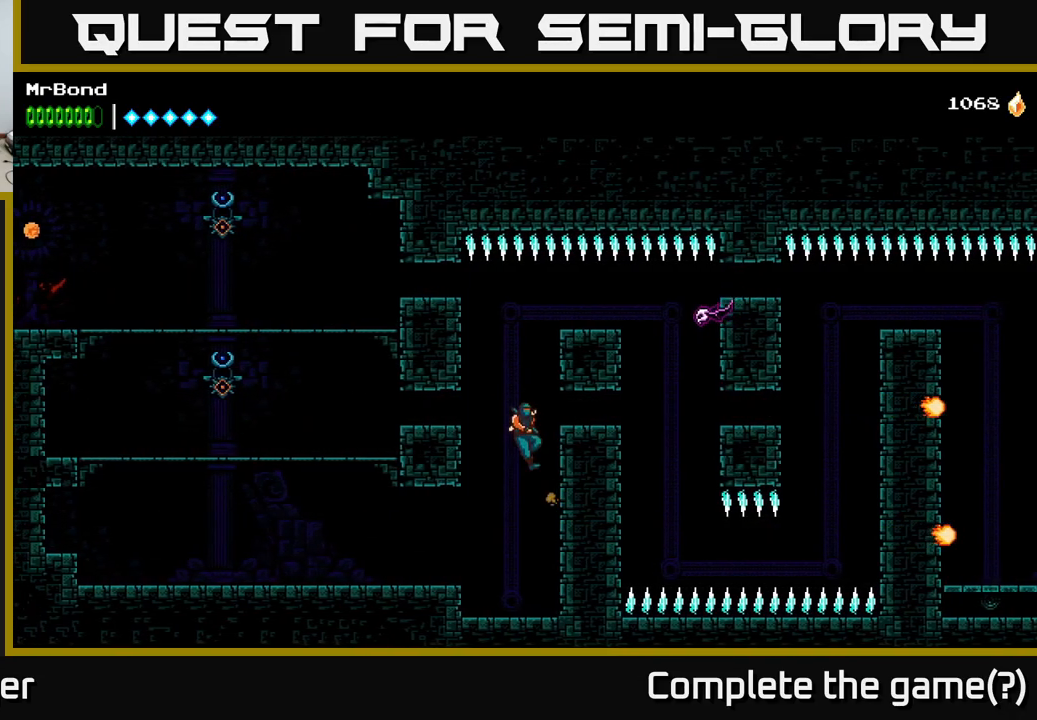
{"buttons": ["DPAD_RIGHT"], "right_stick": "center", "events": [[400, "A", "up"]]}
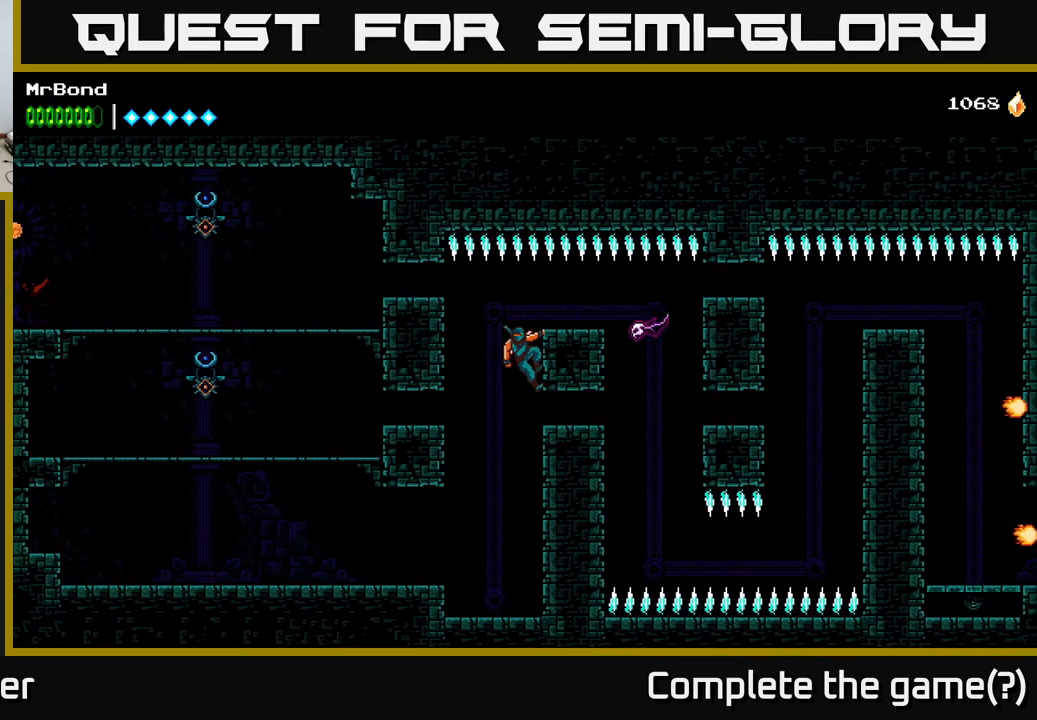
{"buttons": ["DPAD_RIGHT"], "right_stick": "center", "events": [[167, "A", "down"], [234, "A", "up"], [367, "X", "down"], [417, "X", "up"]]}
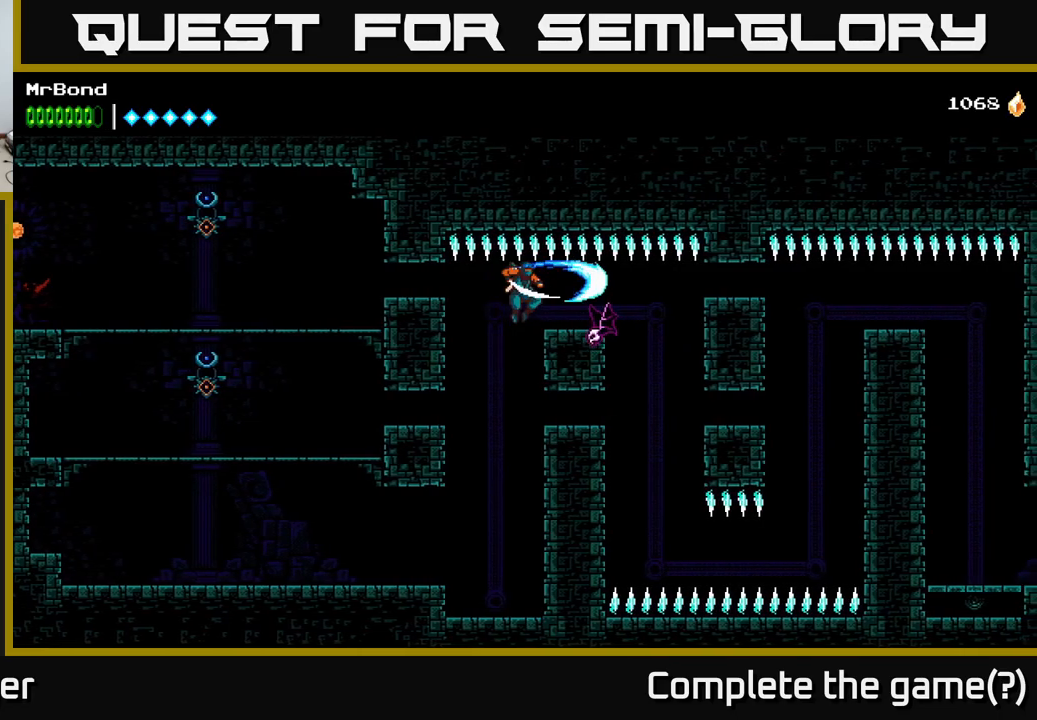
{"buttons": [], "right_stick": "center", "events": [[133, "X", "down"], [183, "DPAD_RIGHT", "up"], [217, "X", "up"]]}
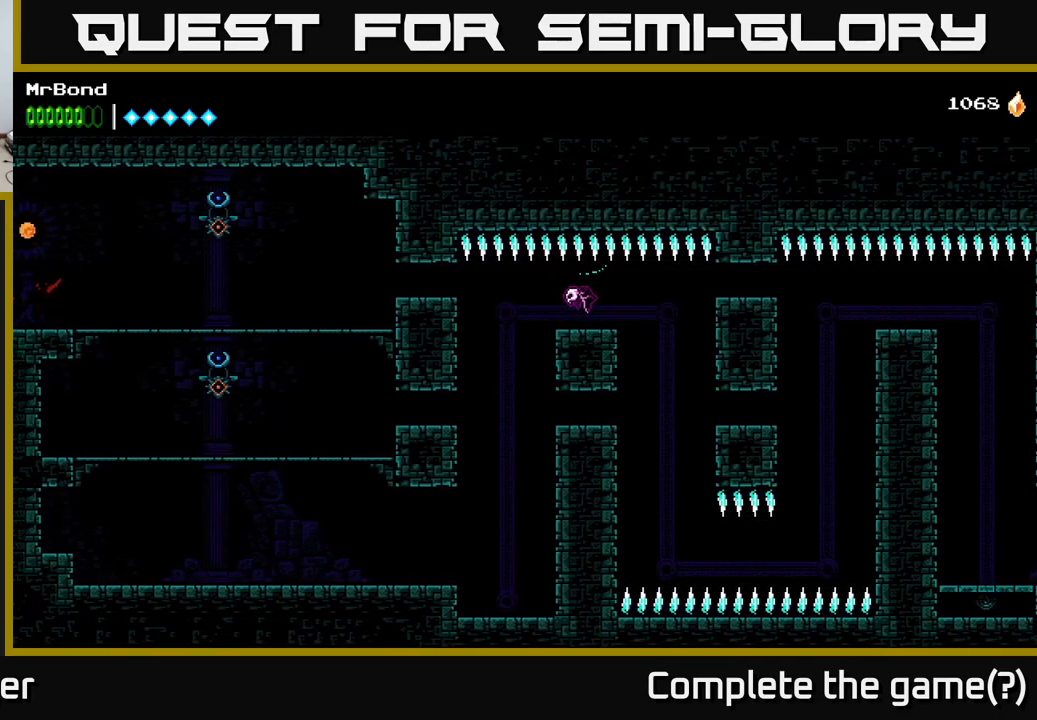
{"buttons": ["A", "DPAD_RIGHT"], "right_stick": "center", "events": [[17, "DPAD_RIGHT", "down"], [133, "X", "down"], [200, "X", "up"], [300, "X", "down"], [367, "A", "down"], [383, "X", "up"]]}
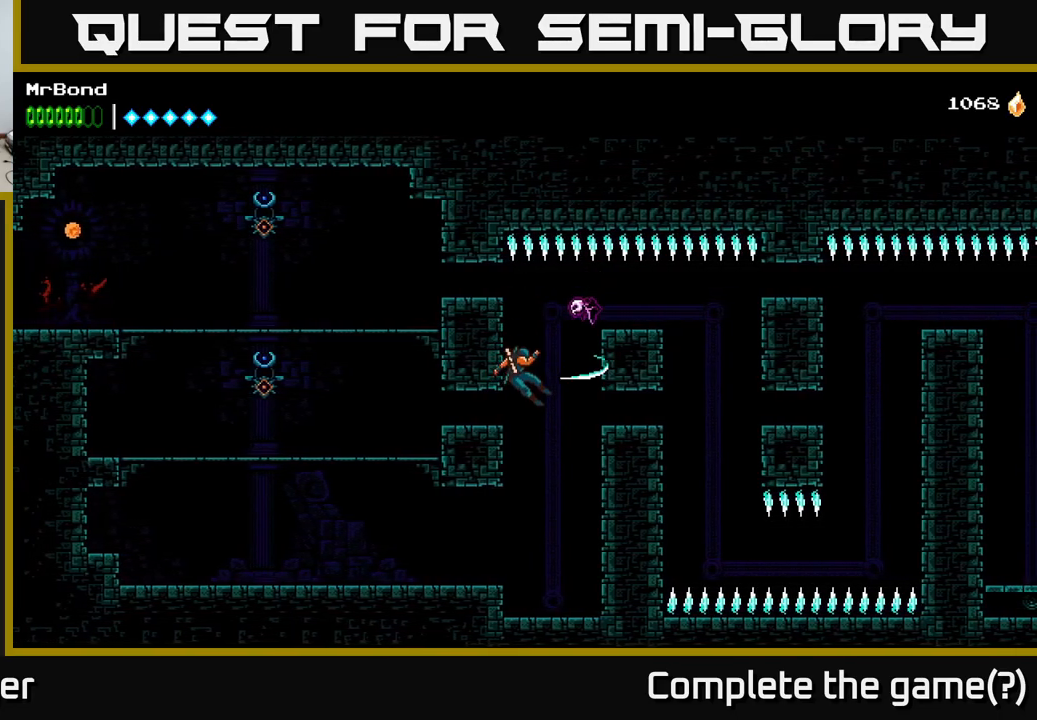
{"buttons": ["A", "DPAD_RIGHT"], "right_stick": "center", "events": [[33, "A", "up"], [50, "X", "down"], [117, "X", "up"], [350, "X", "down"], [417, "A", "down"], [450, "X", "up"]]}
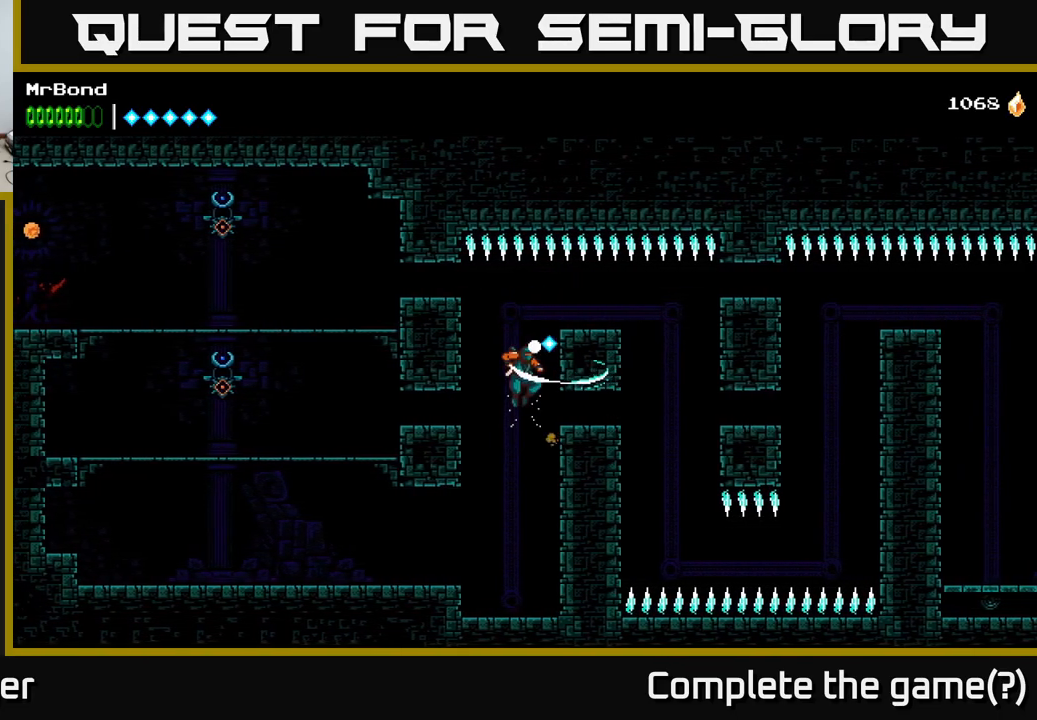
{"buttons": ["DPAD_RIGHT"], "right_stick": "center", "events": [[50, "A", "up"]]}
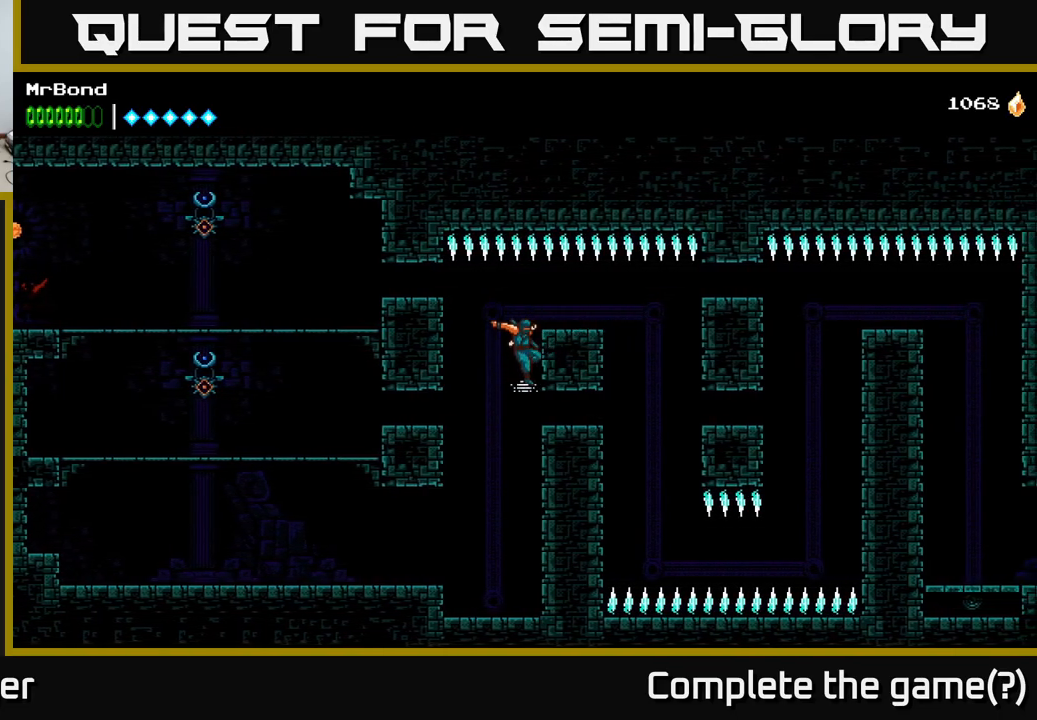
{"buttons": ["DPAD_RIGHT"], "right_stick": "center", "events": [[167, "A", "down"], [250, "A", "up"]]}
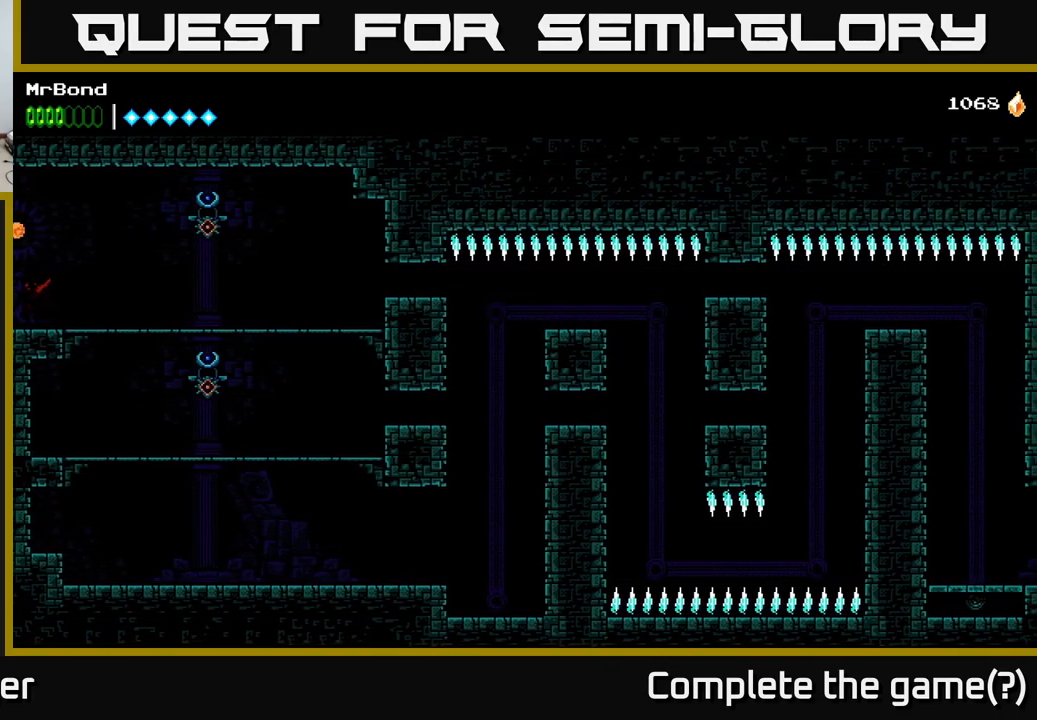
{"buttons": ["DPAD_RIGHT"], "right_stick": "center", "events": []}
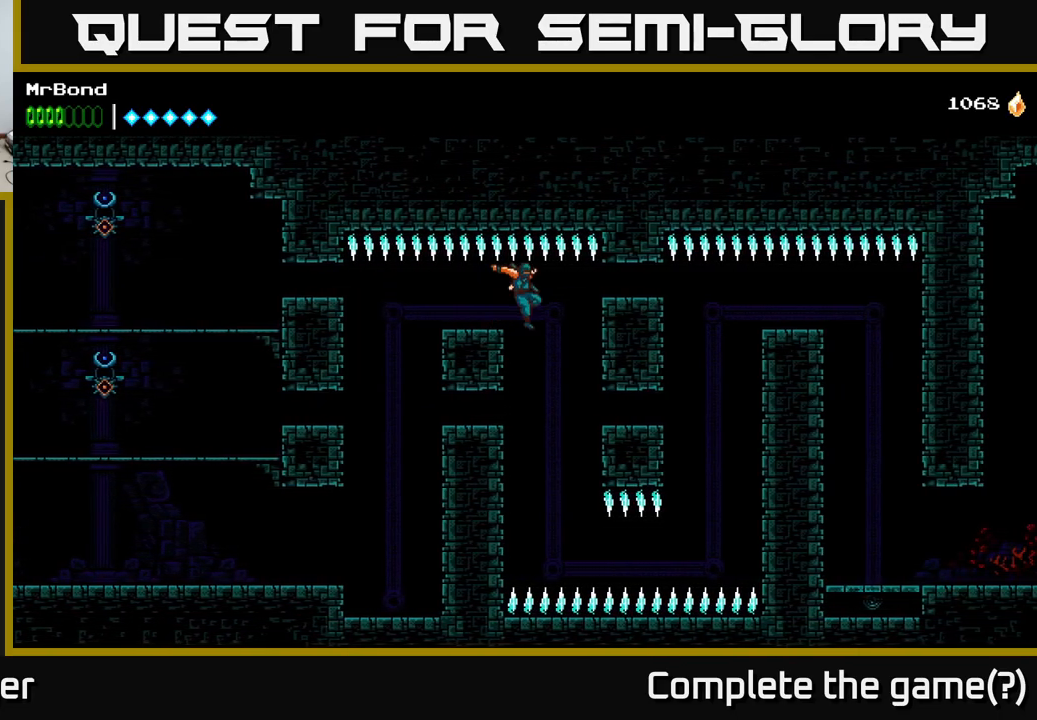
{"buttons": ["DPAD_LEFT"], "right_stick": "center", "events": [[133, "DPAD_RIGHT", "up"], [333, "DPAD_LEFT", "down"]]}
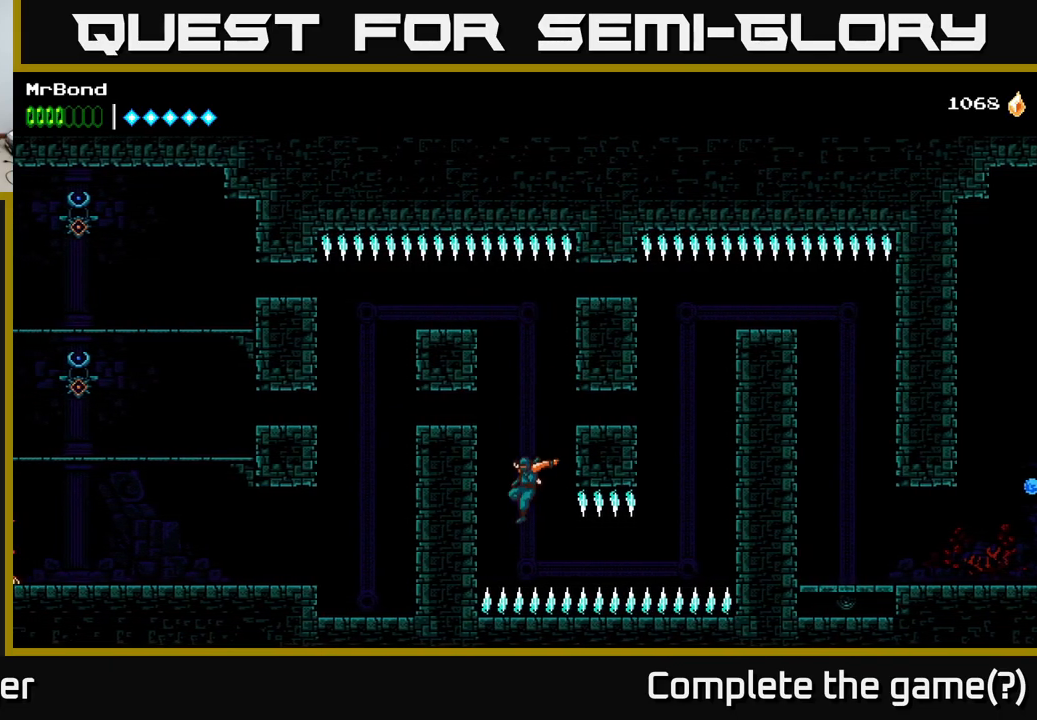
{"buttons": ["A", "DPAD_LEFT"], "right_stick": "center", "events": [[500, "A", "down"]]}
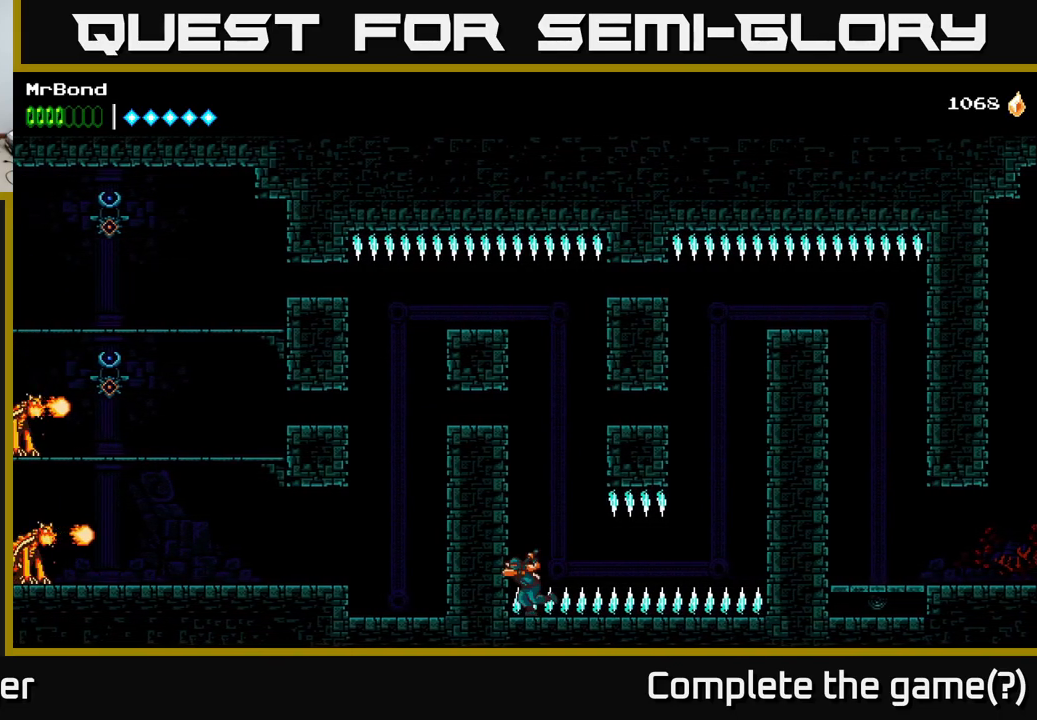
{"buttons": ["DPAD_RIGHT"], "right_stick": "center", "events": [[33, "DPAD_LEFT", "up"], [50, "DPAD_RIGHT", "down"], [67, "A", "up"], [217, "DPAD_RIGHT", "up"], [417, "DPAD_RIGHT", "down"]]}
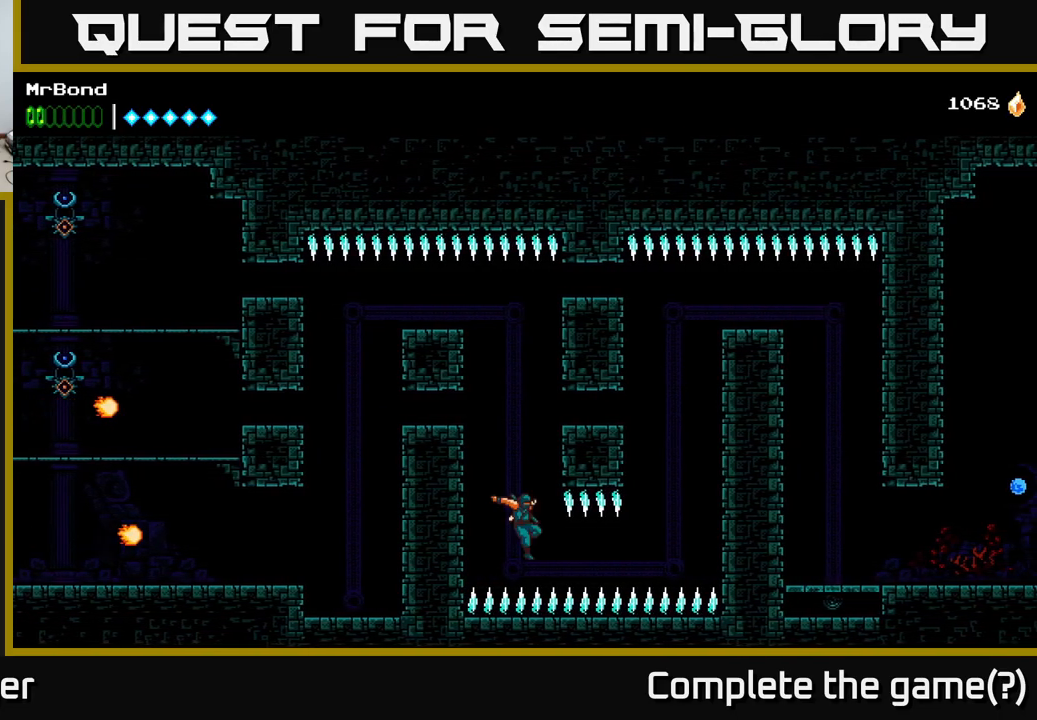
{"buttons": ["A", "DPAD_RIGHT"], "right_stick": "center", "events": [[516, "A", "down"]]}
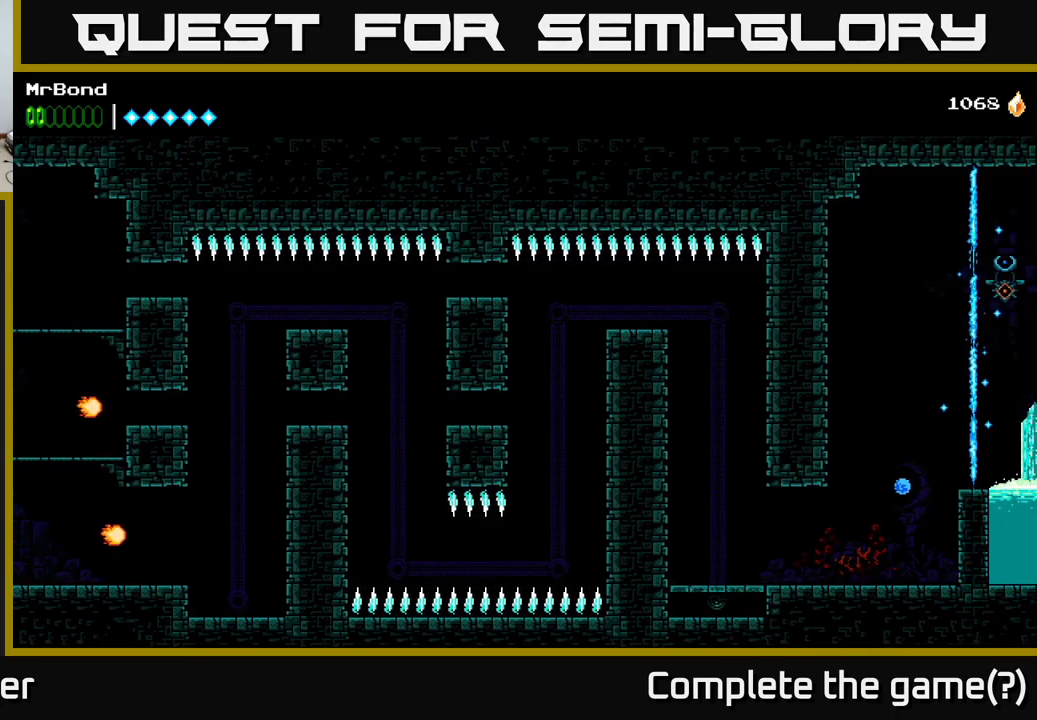
{"buttons": ["DPAD_RIGHT"], "right_stick": "center", "events": [[150, "A", "up"], [250, "A", "down"], [400, "A", "up"]]}
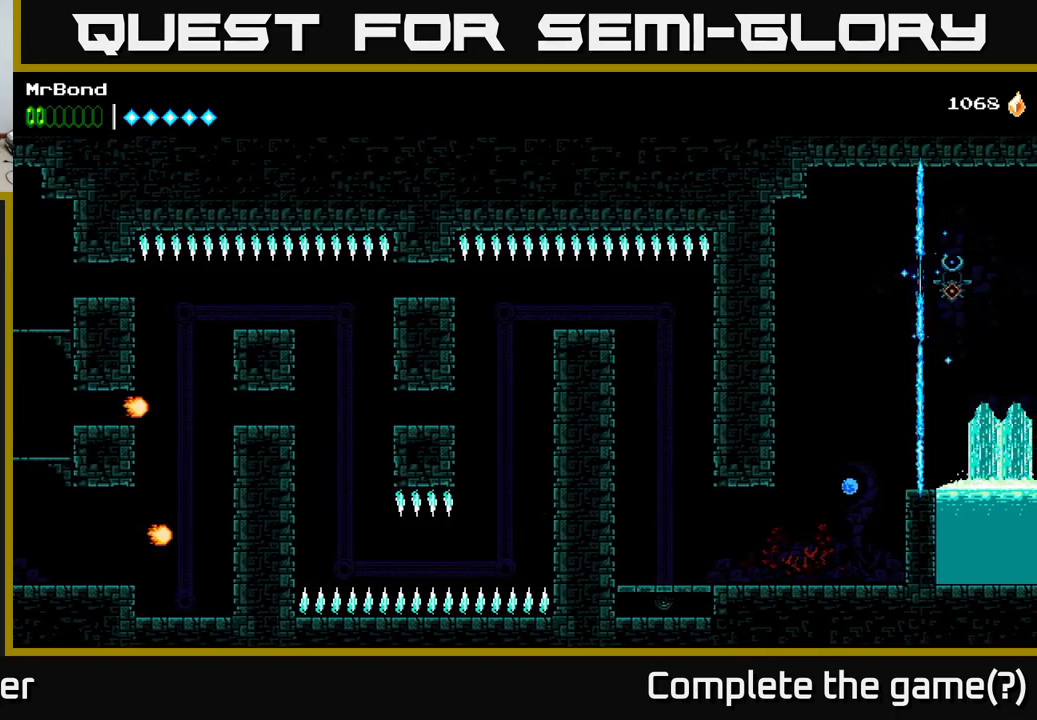
{"buttons": ["DPAD_RIGHT"], "right_stick": "center", "events": [[150, "A", "down"], [300, "A", "up"]]}
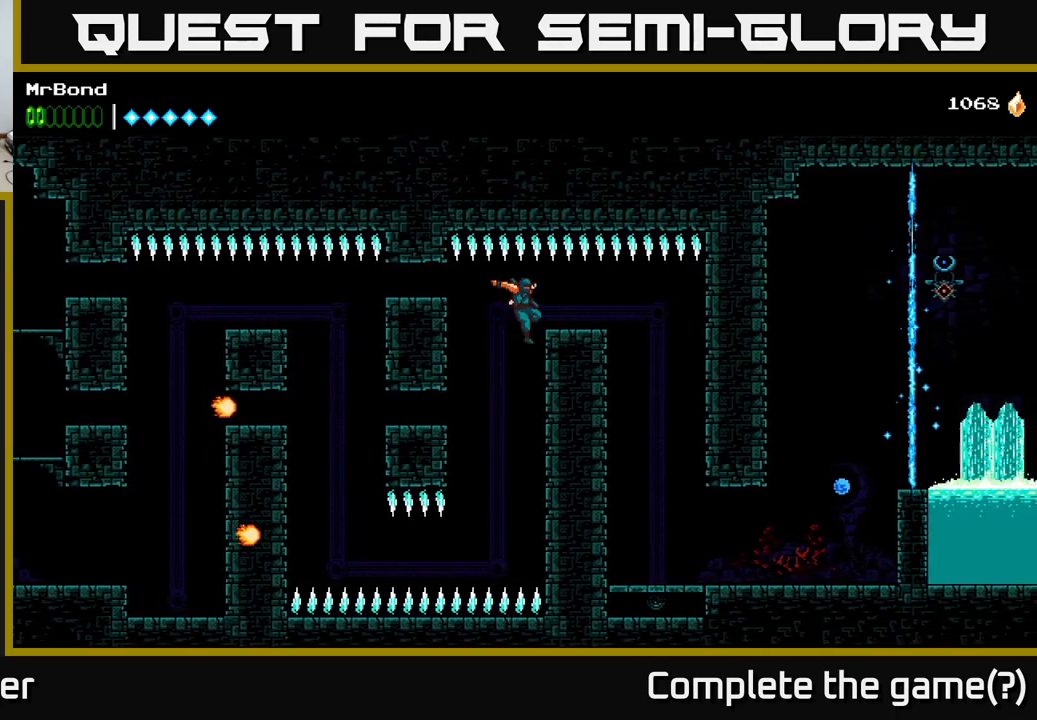
{"buttons": ["DPAD_RIGHT"], "right_stick": "center", "events": []}
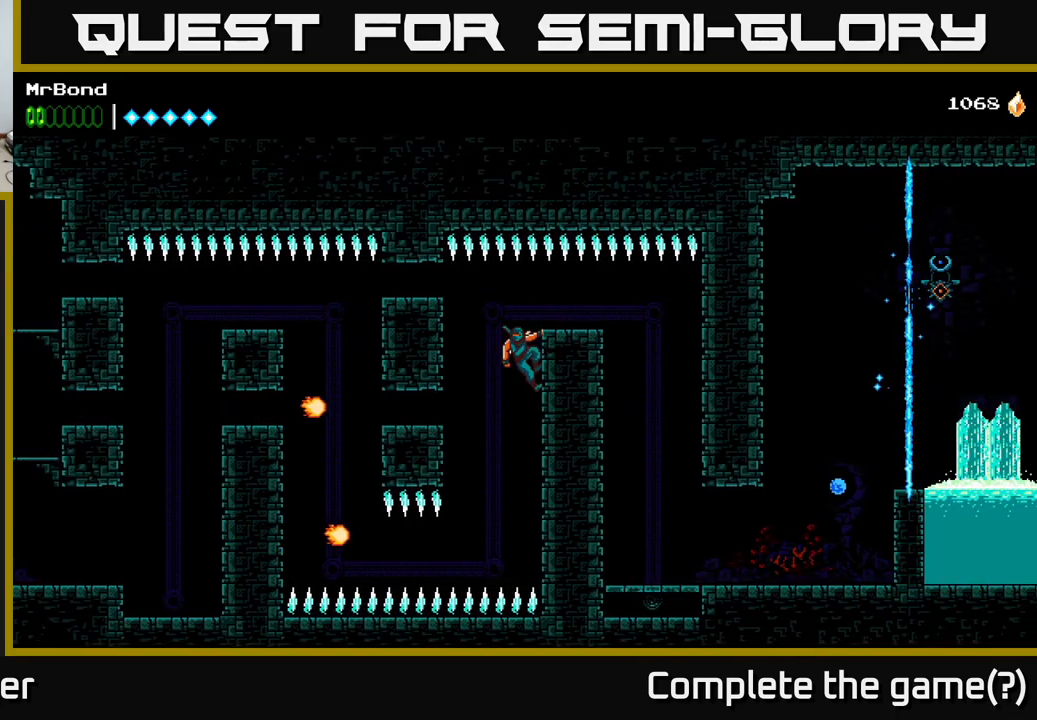
{"buttons": ["DPAD_RIGHT"], "right_stick": "center", "events": [[50, "A", "down"], [117, "A", "up"]]}